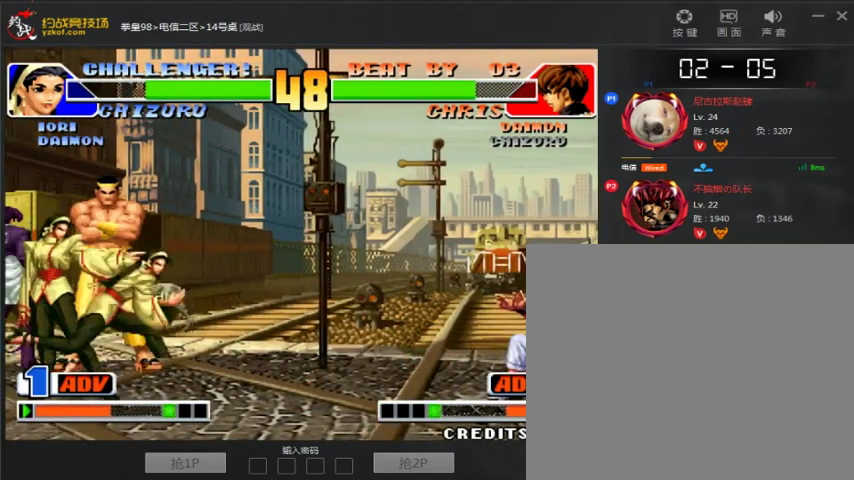
Gameplay with a controller (arcade stick); each line is a JSON object with the inputs held at the frame after it. "events" lists button and stick changes between this image and that frame as [ms after this image, input, new state], when the widget could be followed in between. Not read: L3 R3.
{"buttons": [], "left_stick": "left", "events": [[200, "left_stick", "right"], [267, "left_stick", "down"], [333, "left_stick", "down-left"], [433, "left_stick", "left"]]}
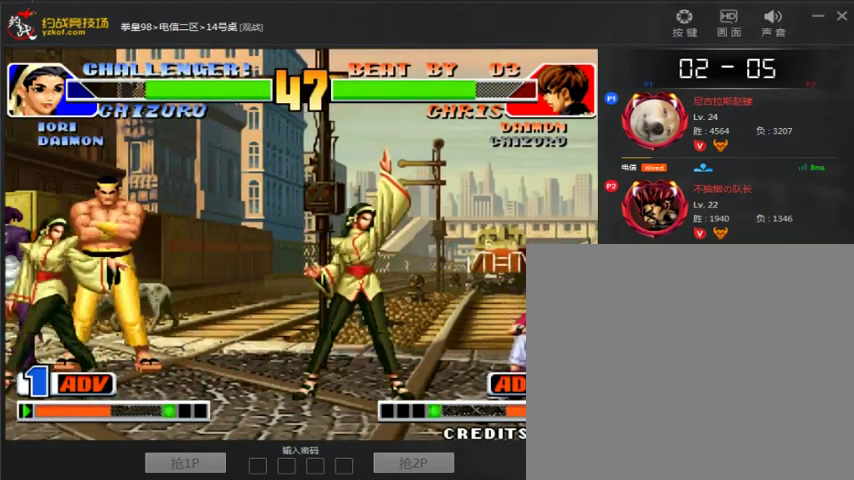
{"buttons": [], "left_stick": "left", "events": [[67, "A", "down"], [133, "A", "up"]]}
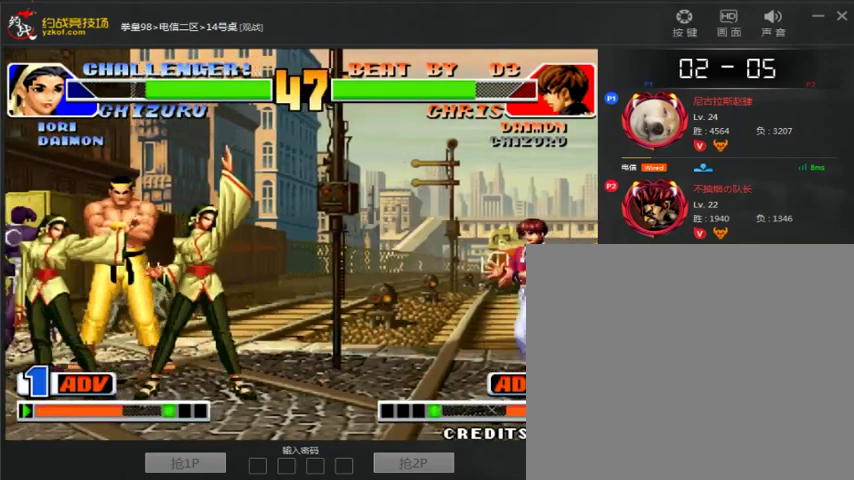
{"buttons": [], "left_stick": "left", "events": [[100, "left_stick", "right"], [200, "left_stick", "down-left"], [267, "left_stick", "left"]]}
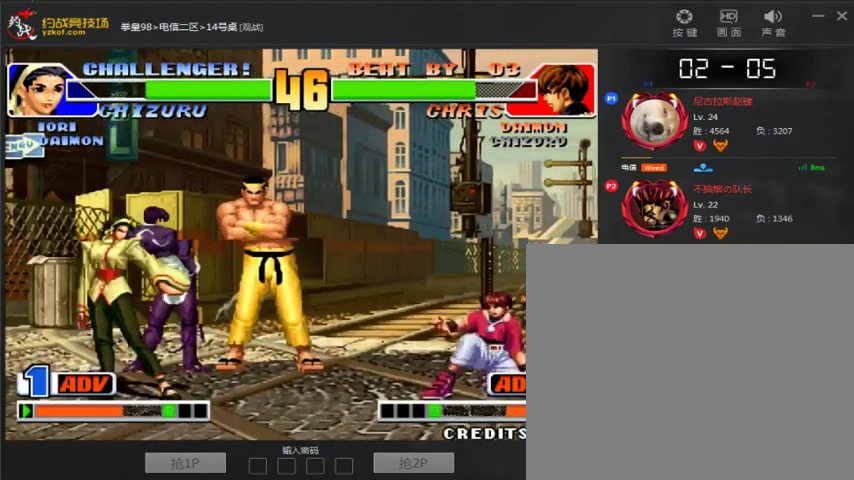
{"buttons": [], "left_stick": "center", "events": [[200, "left_stick", "down-left"], [500, "left_stick", "center"]]}